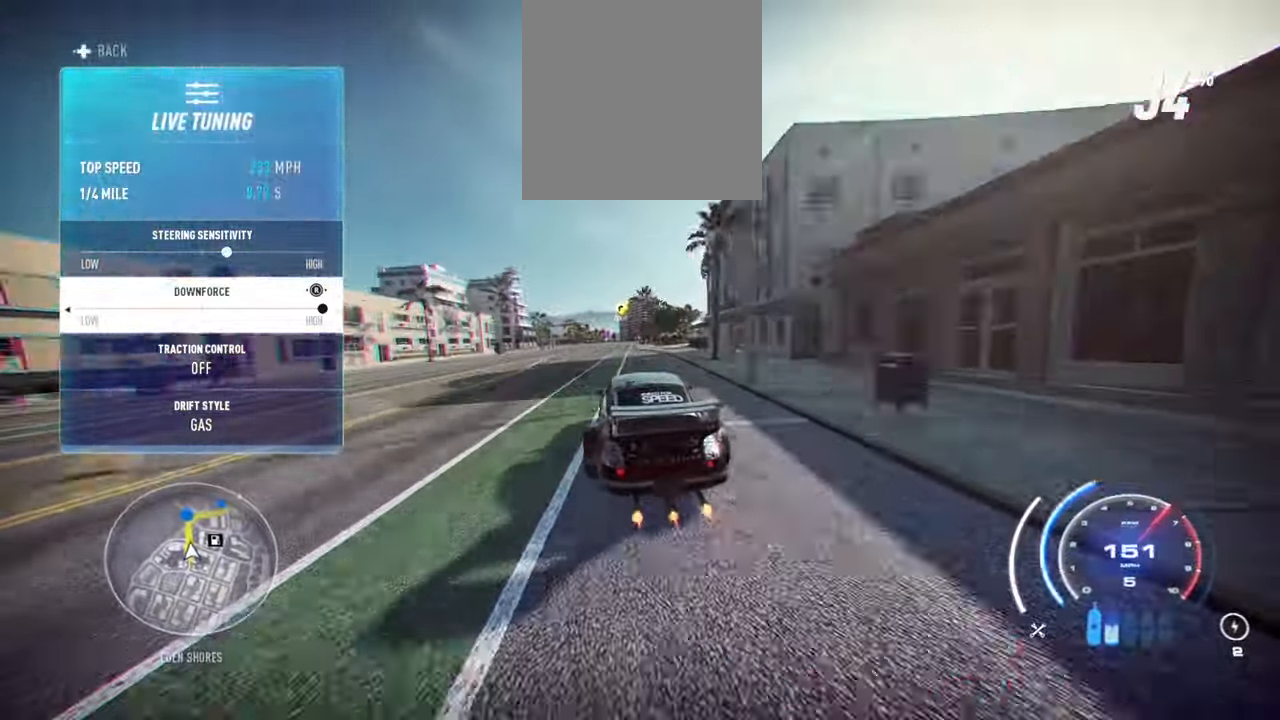
Gameplay with a controller (Xbox layout); each line is a JSON object with the inputs held at the frame after it (dt_ms = milliseconds from this image to that frame). "events" lists button and stick changes between this image and that frame as [ms after this image, input, new state], when the widget could be followed in between. Not read: L3 R3.
{"dt_ms": 500, "buttons": ["R2"], "left_stick": "center", "right_stick": "center", "events": [[250, "left_stick", "center"]]}
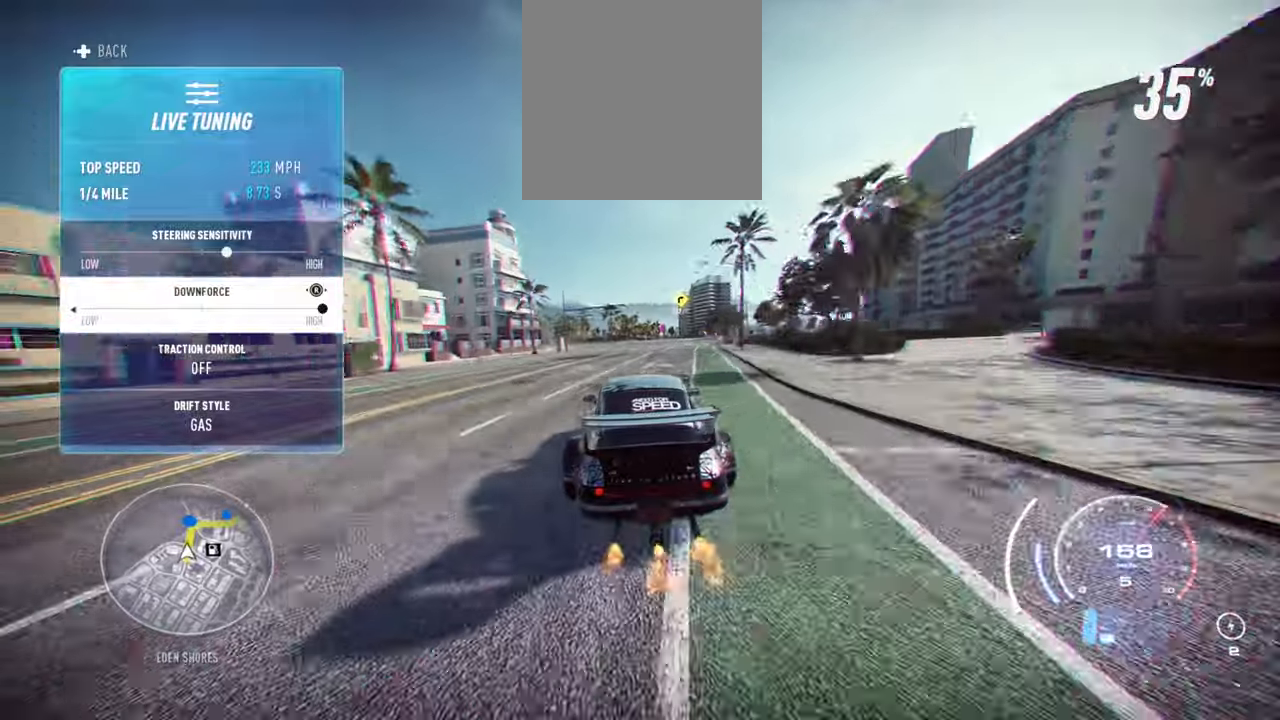
{"dt_ms": 500, "buttons": ["R2"], "left_stick": "center", "right_stick": "center", "events": []}
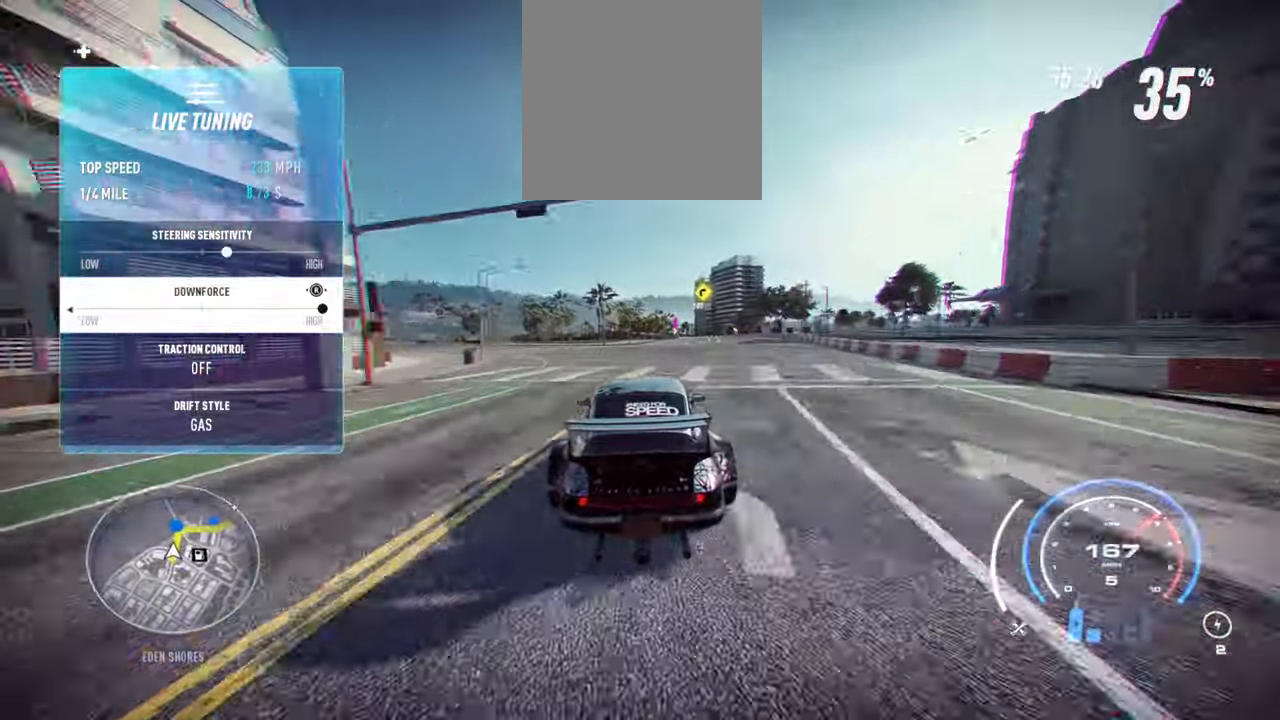
{"dt_ms": 500, "buttons": ["R2"], "left_stick": "center", "right_stick": "center", "events": []}
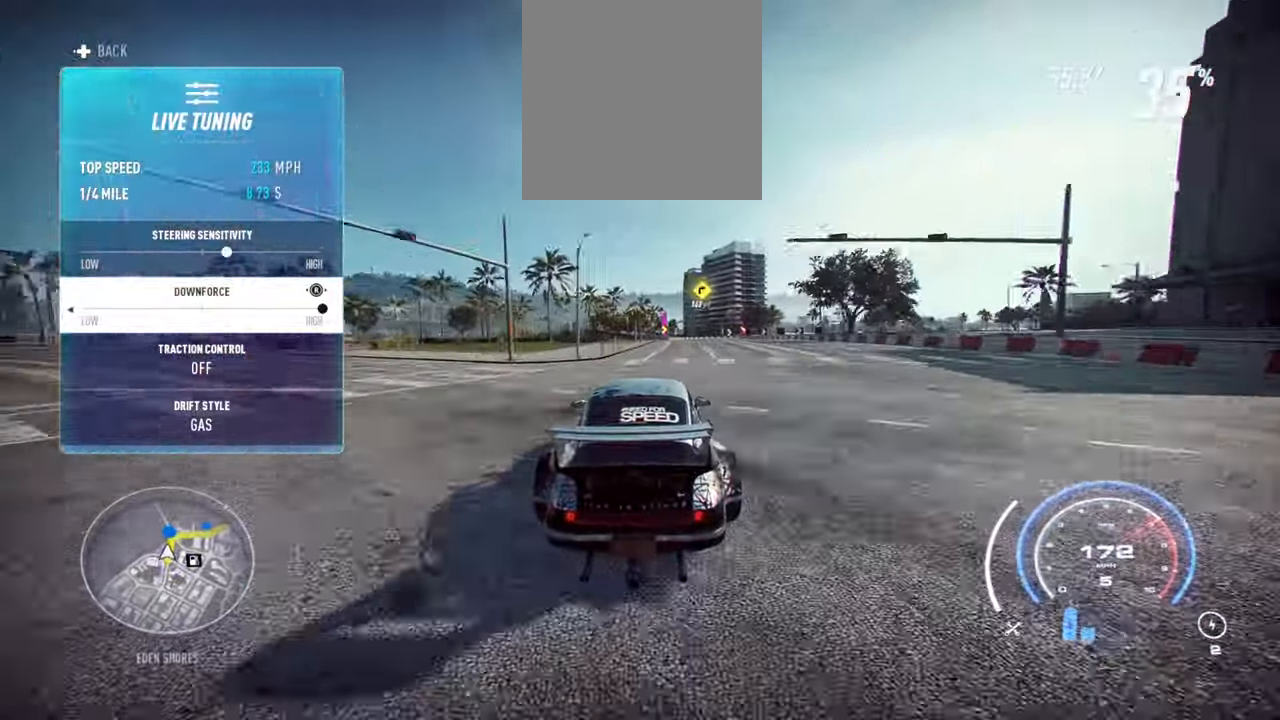
{"dt_ms": 1000, "buttons": ["R2"], "left_stick": "up-right", "right_stick": "center"}
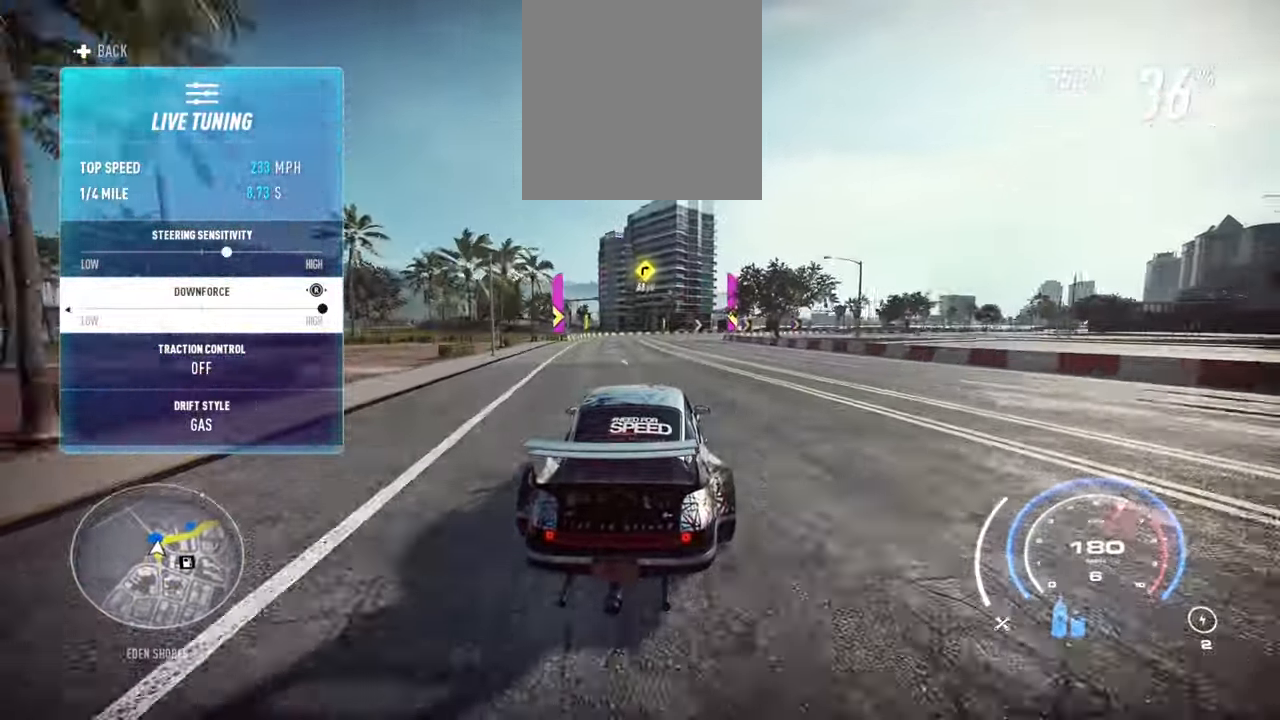
{"dt_ms": 500, "buttons": ["R2"], "left_stick": "up-right", "right_stick": "center", "events": [[250, "A", "down"], [350, "A", "up"]]}
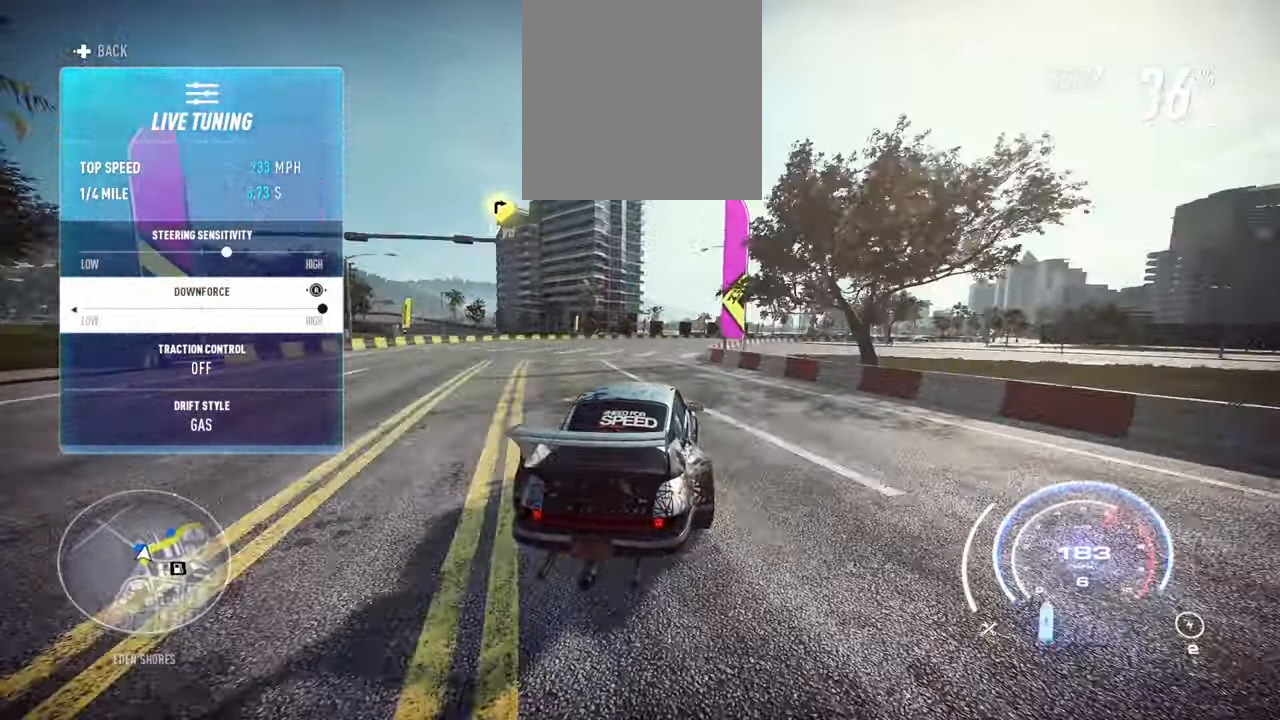
{"dt_ms": 500, "buttons": ["R2"], "left_stick": "up-right", "right_stick": "left", "events": [[67, "right_stick", "left"]]}
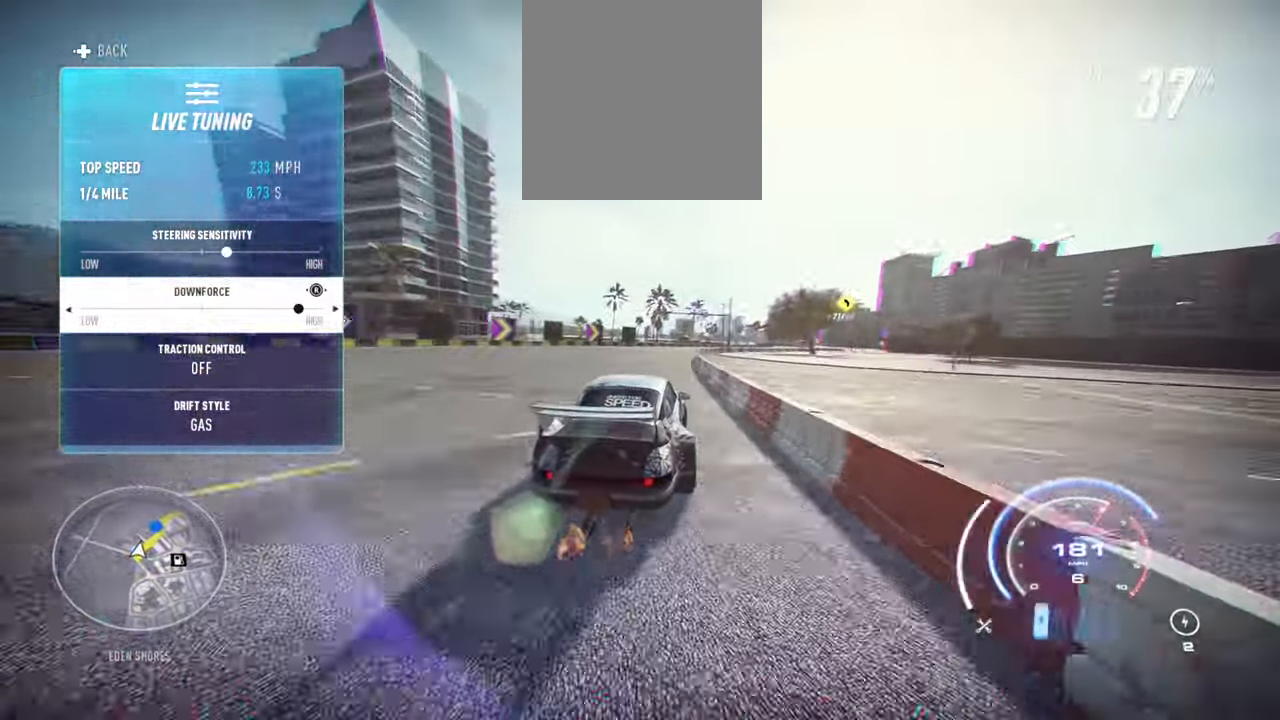
{"dt_ms": 500, "buttons": ["R2"], "left_stick": "up-right", "right_stick": "left", "events": []}
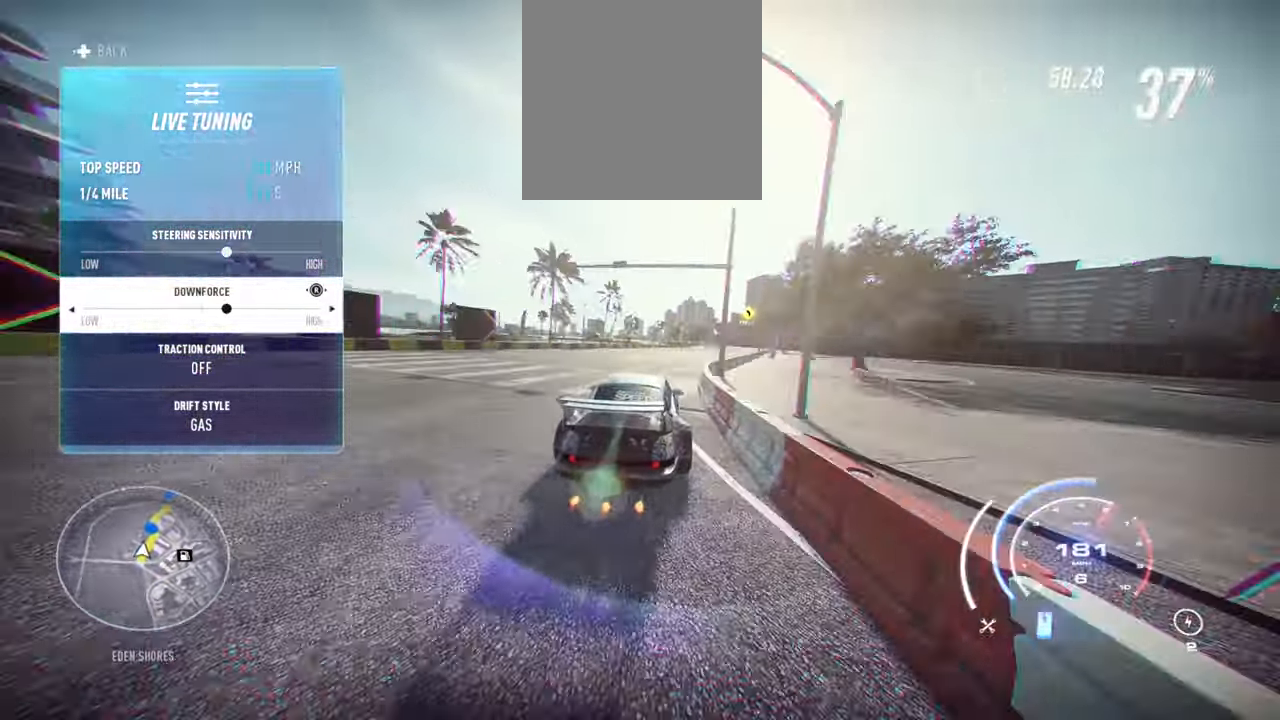
{"dt_ms": 500, "buttons": ["R2"], "left_stick": "up-right", "right_stick": "left", "events": []}
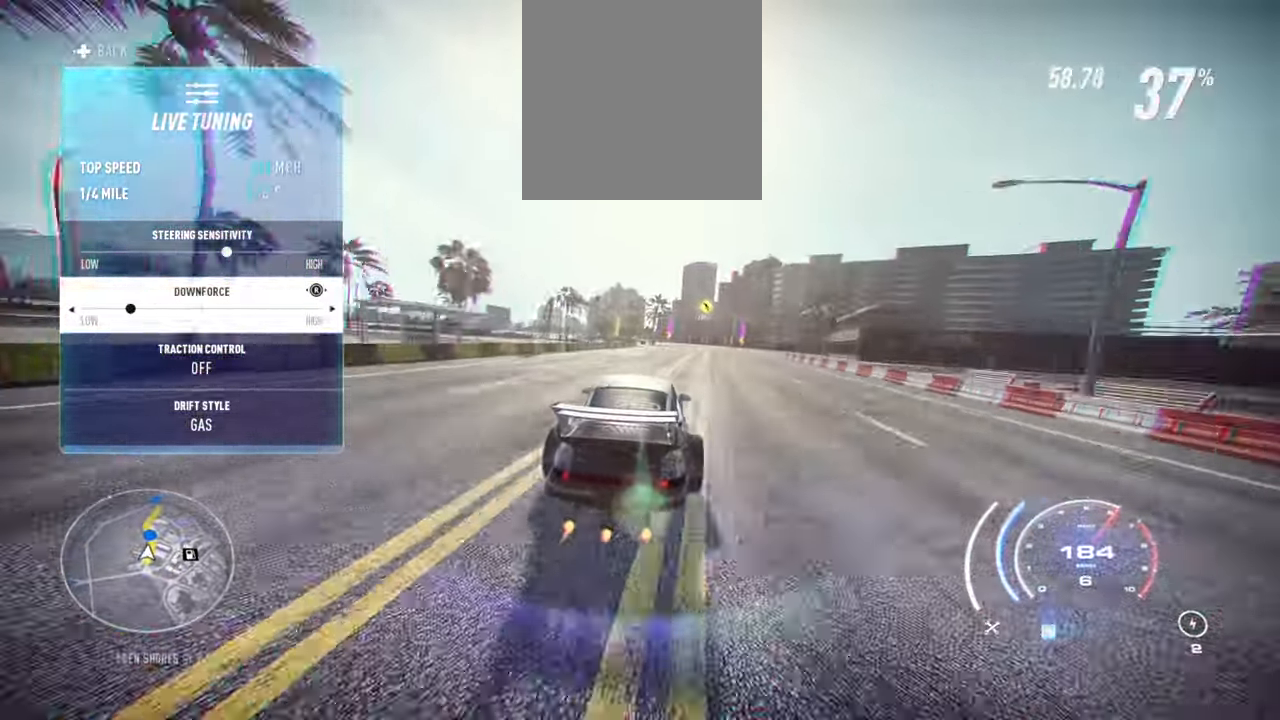
{"dt_ms": 500, "buttons": ["R2"], "left_stick": "center", "right_stick": "left", "events": [[317, "left_stick", "center"]]}
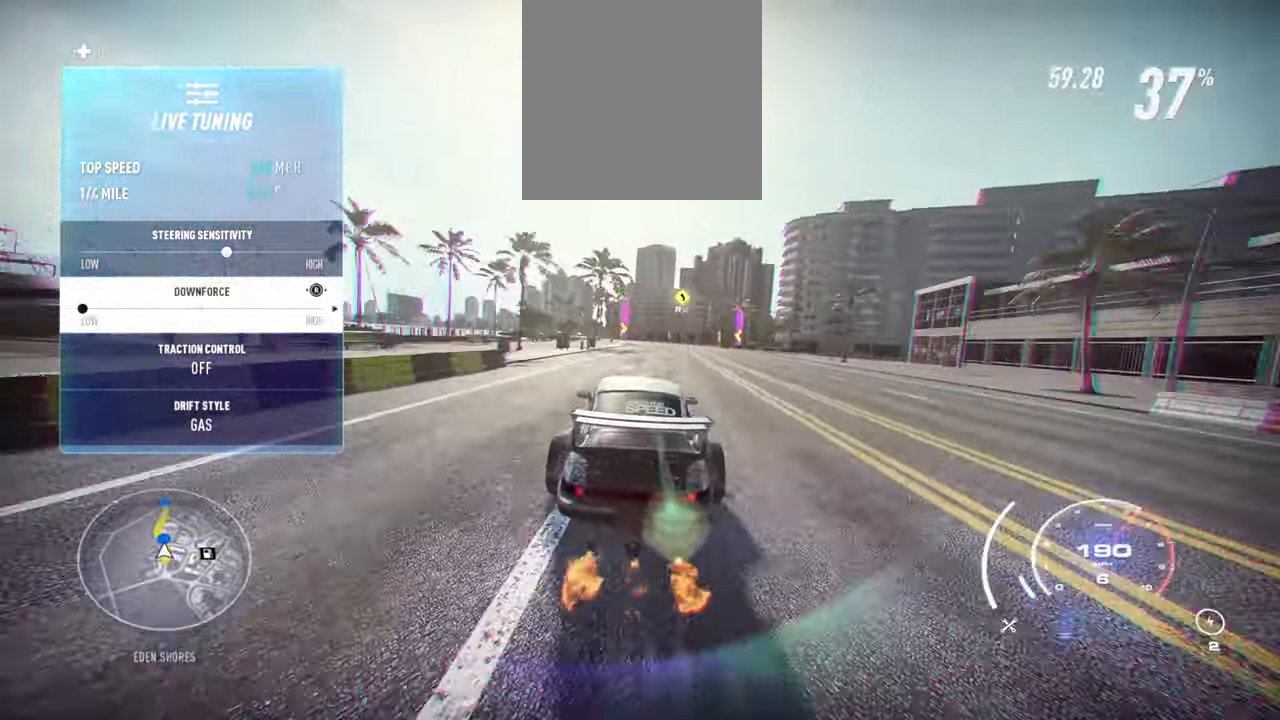
{"dt_ms": 500, "buttons": ["A", "R2"], "left_stick": "up-left", "right_stick": "center", "events": [[17, "right_stick", "up-left"], [184, "left_stick", "up-left"], [184, "right_stick", "center"], [284, "B", "down"], [400, "B", "up"], [466, "A", "down"]]}
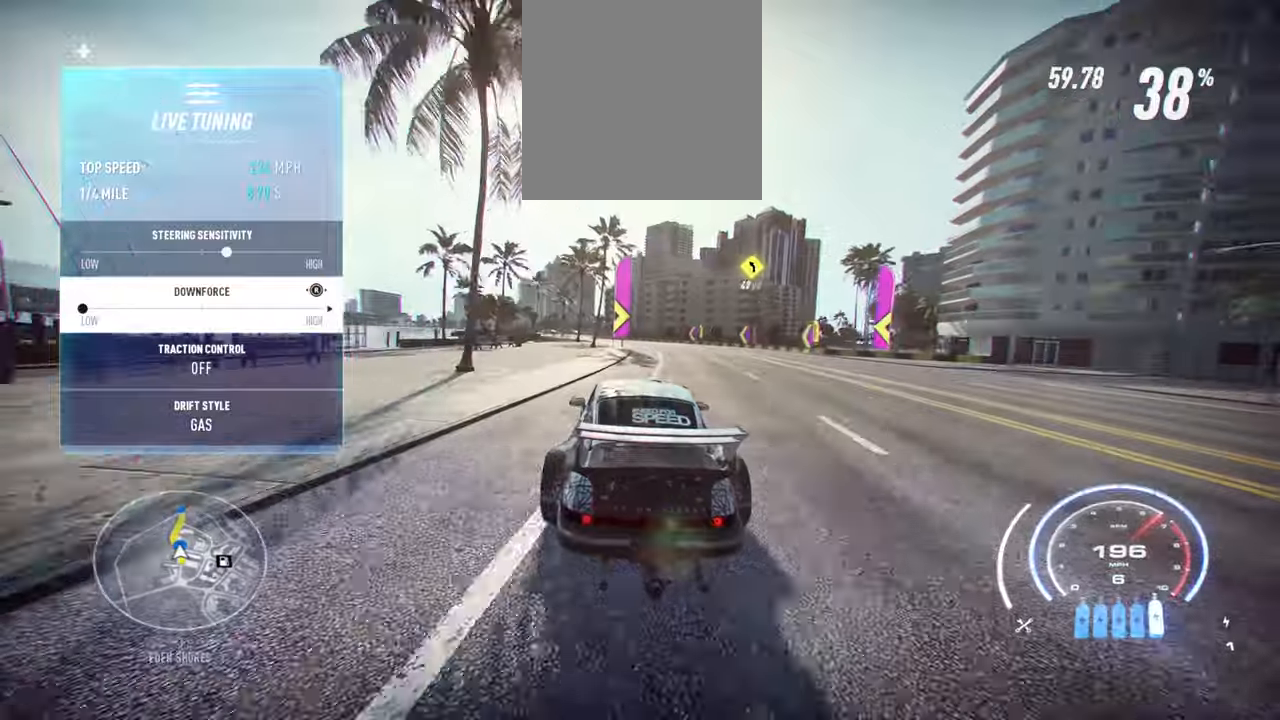
{"dt_ms": 500, "buttons": ["R2"], "left_stick": "up-left", "right_stick": "center", "events": [[66, "A", "up"]]}
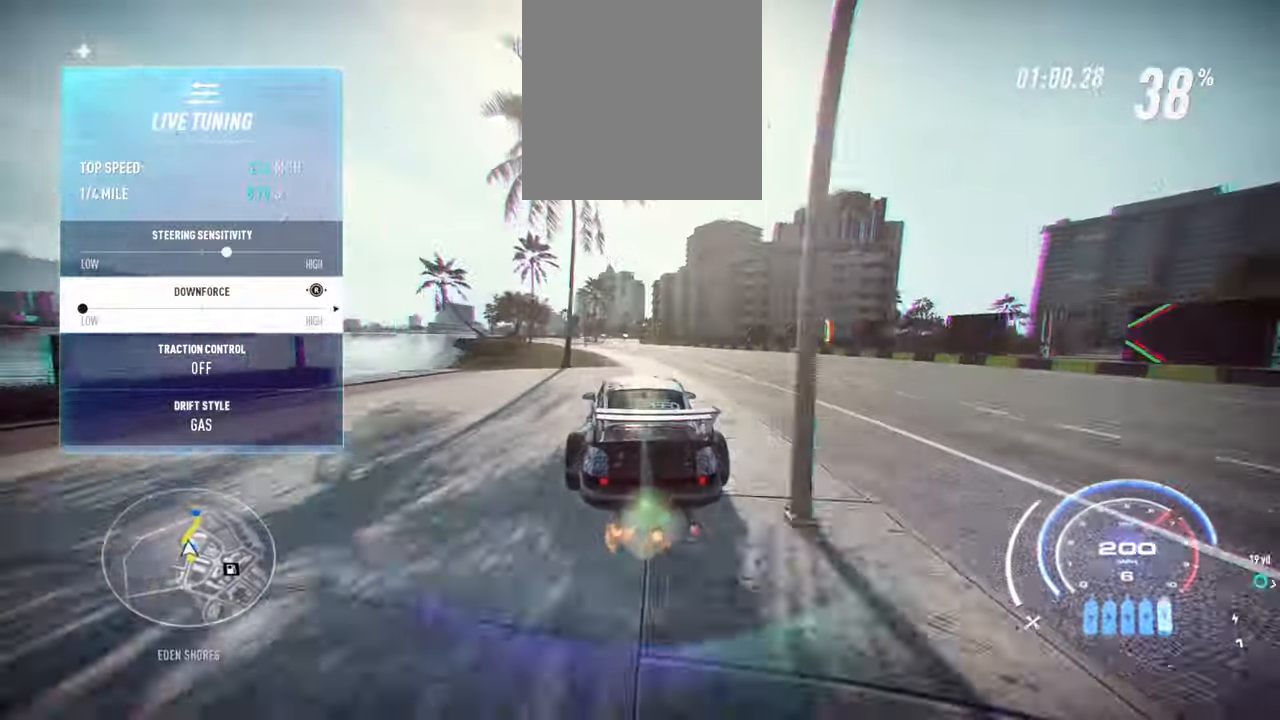
{"dt_ms": 500, "buttons": ["R2"], "left_stick": "up-right", "right_stick": "center", "events": [[183, "left_stick", "center"], [500, "left_stick", "up-right"]]}
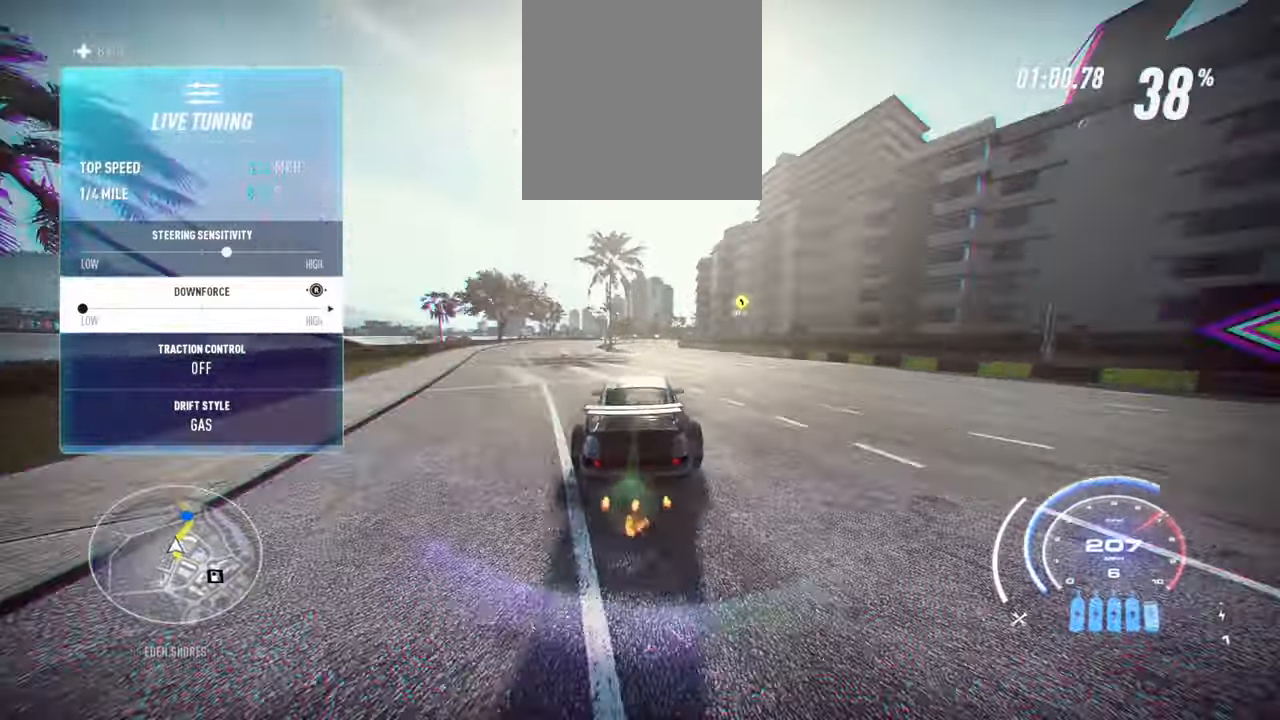
{"dt_ms": 500, "buttons": ["R2"], "left_stick": "up-right", "right_stick": "center"}
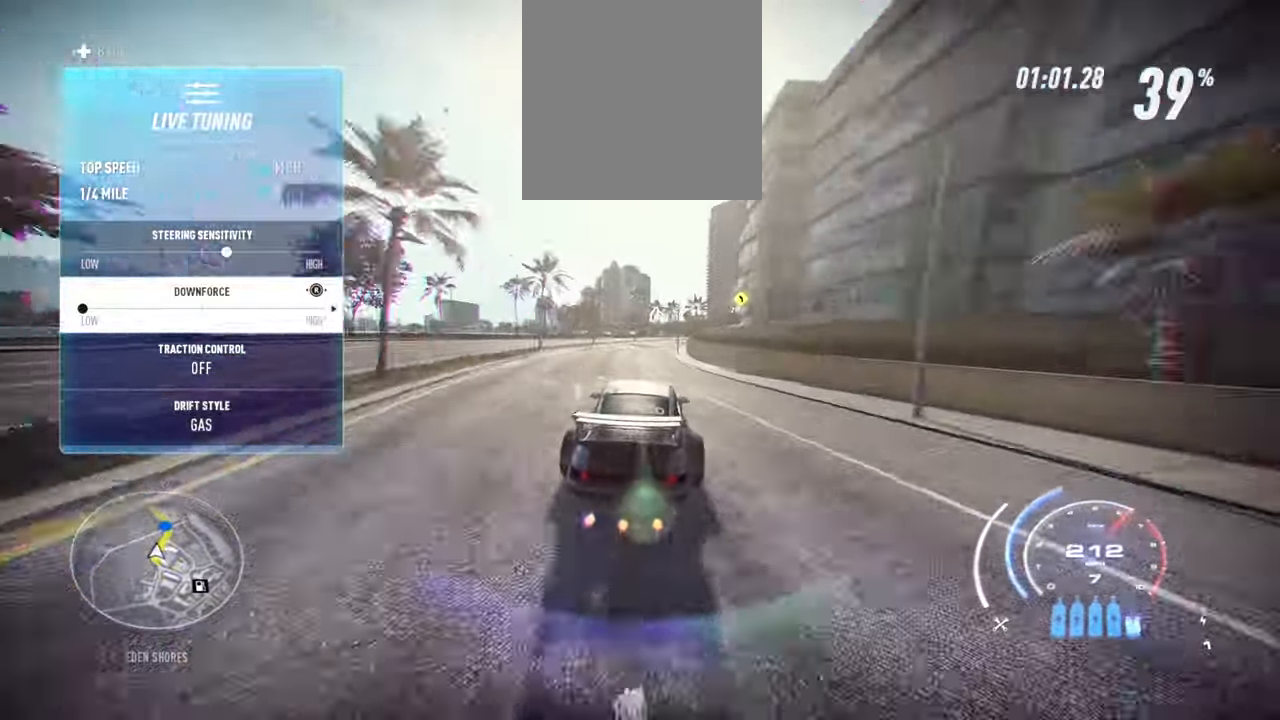
{"dt_ms": 500, "buttons": ["R2"], "left_stick": "up-right", "right_stick": "center", "events": []}
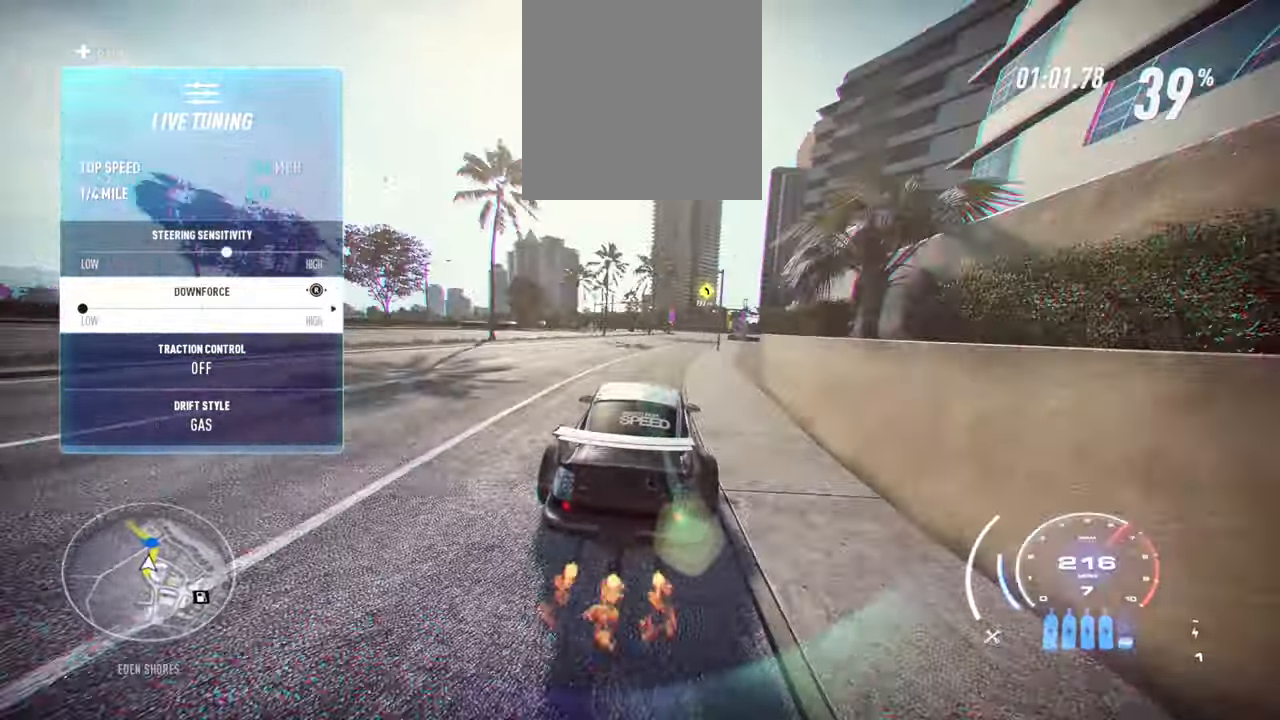
{"dt_ms": 500, "buttons": ["R2"], "left_stick": "up-right", "right_stick": "center", "events": []}
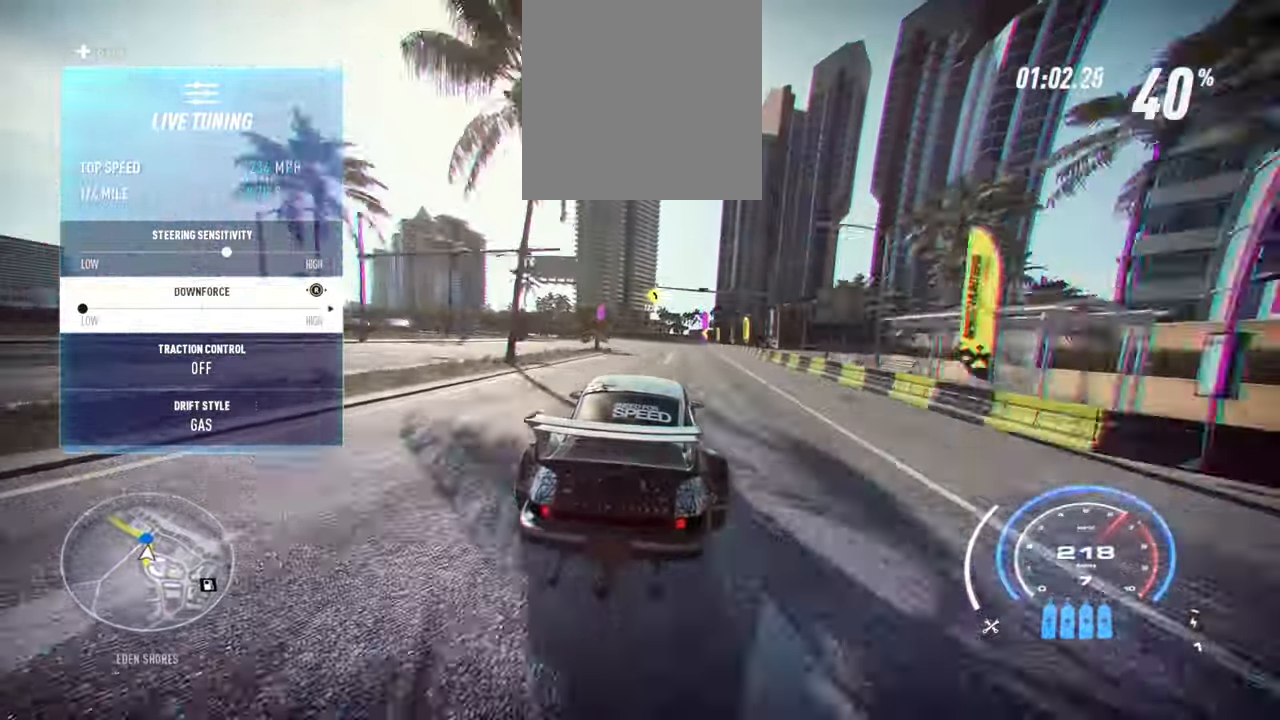
{"dt_ms": 500, "buttons": ["R2"], "left_stick": "up-left", "right_stick": "center", "events": [[66, "A", "down"], [183, "A", "up"], [200, "left_stick", "up-left"]]}
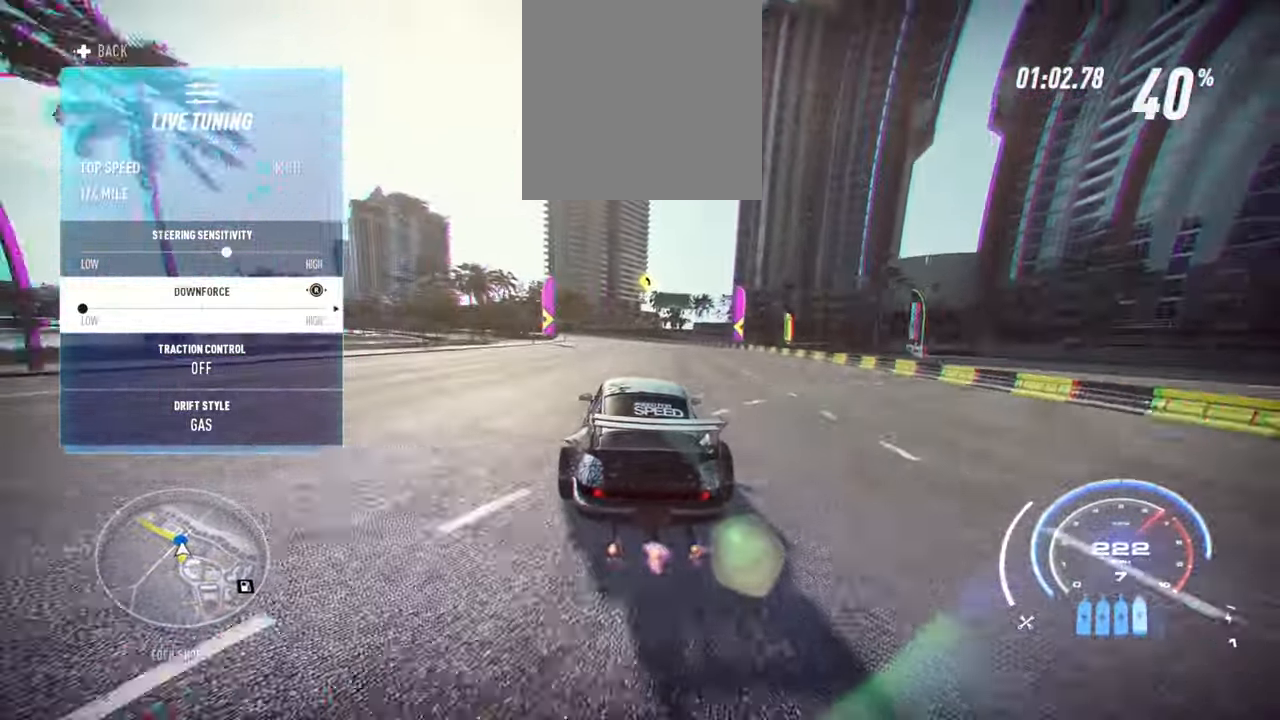
{"dt_ms": 500, "buttons": ["R2"], "left_stick": "up-left", "right_stick": "center", "events": []}
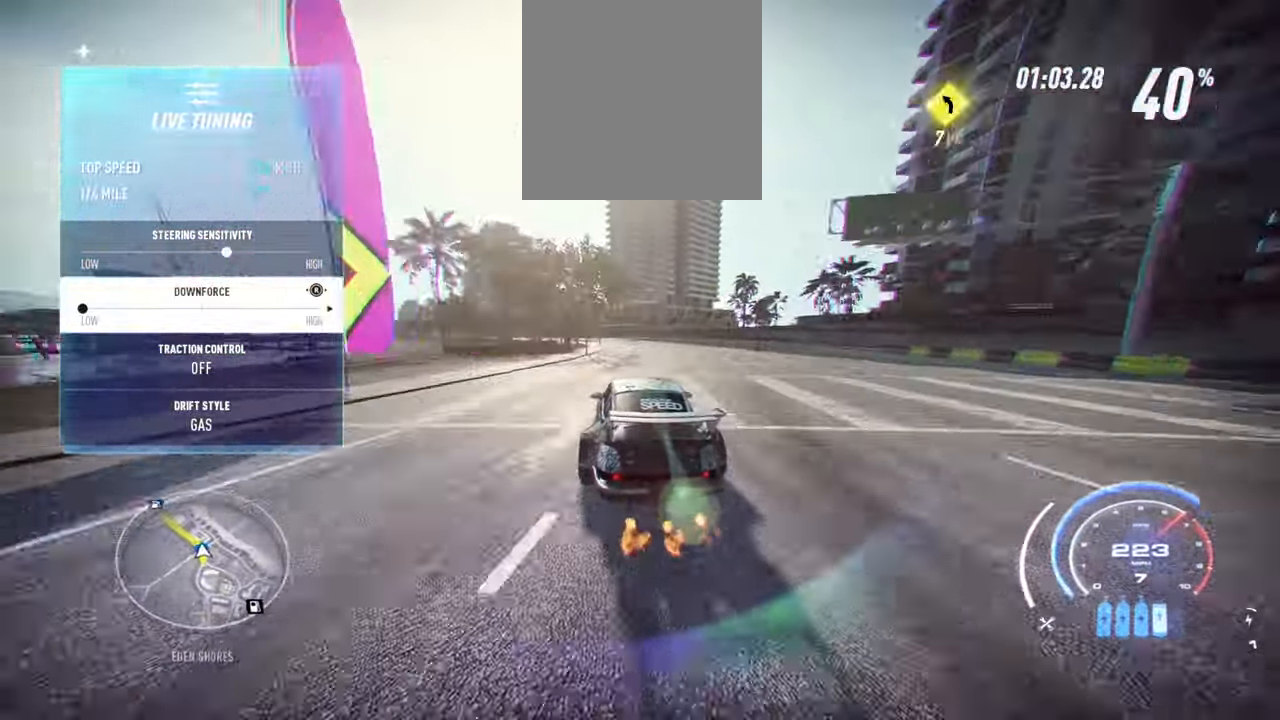
{"dt_ms": 500, "buttons": ["R2"], "left_stick": "up-left", "right_stick": "center", "events": []}
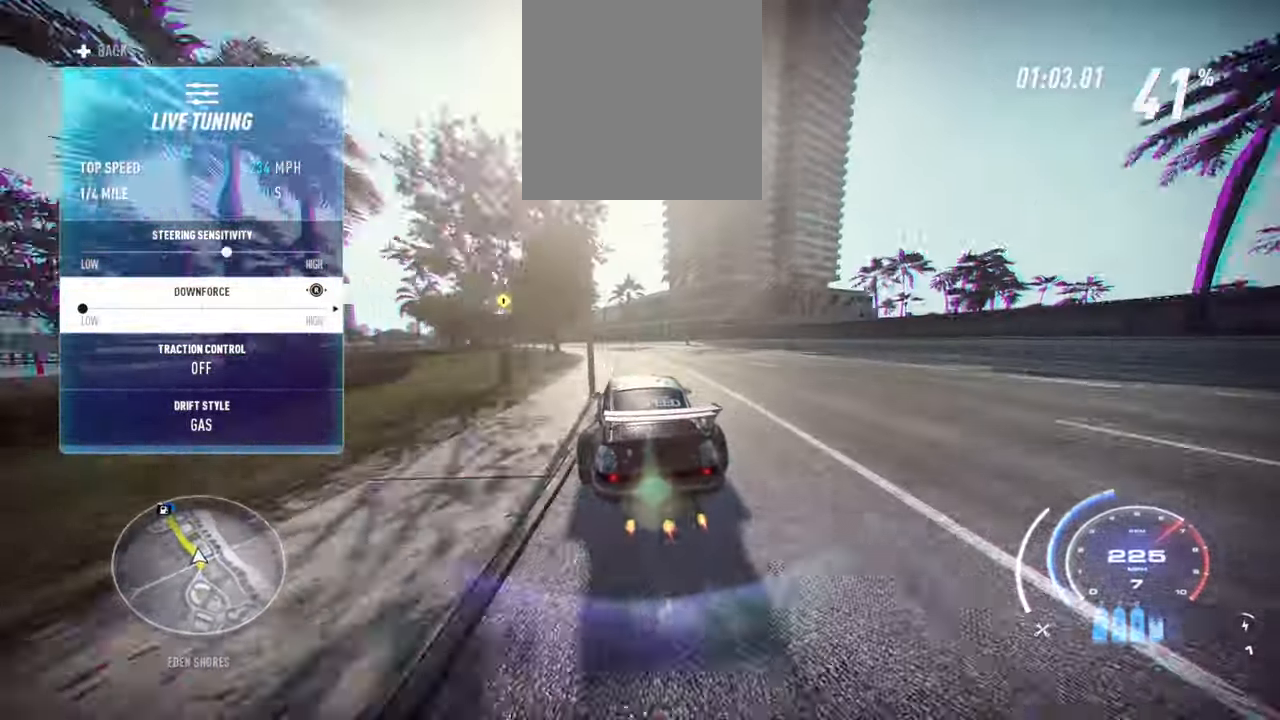
{"dt_ms": 500, "buttons": ["R2"], "left_stick": "up-left", "right_stick": "center", "events": []}
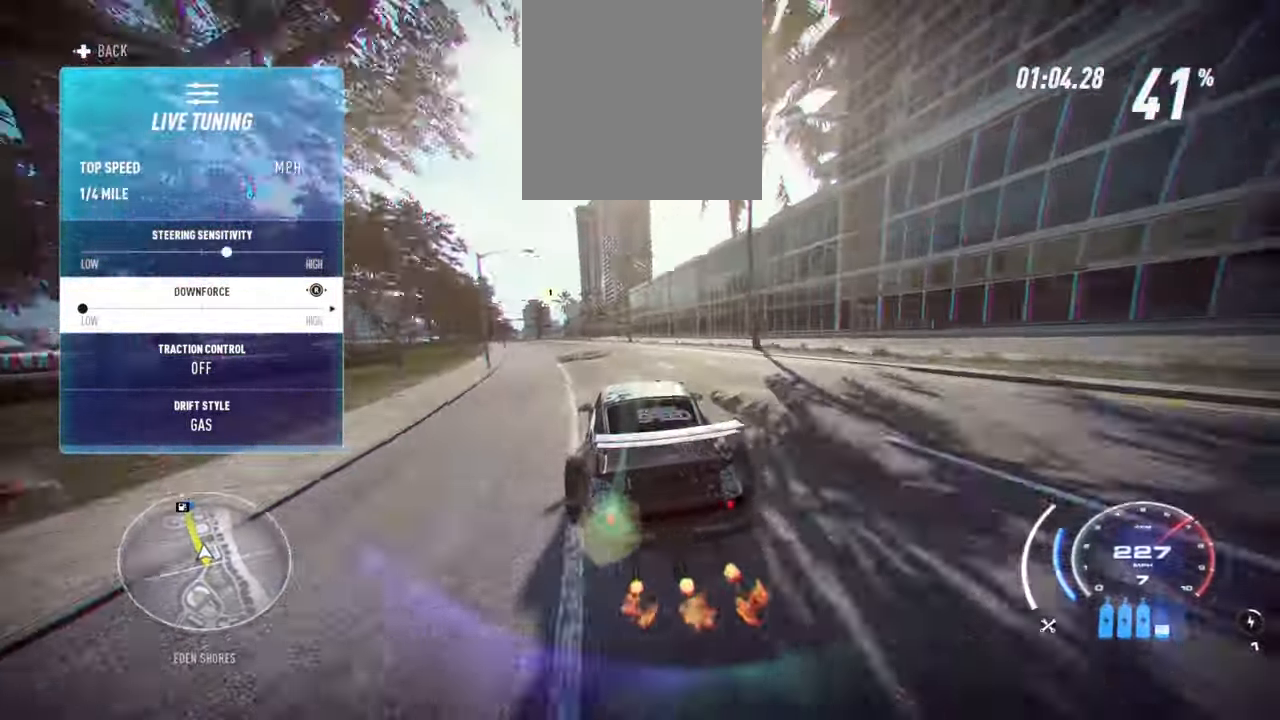
{"dt_ms": 500, "buttons": ["R2"], "left_stick": "up-left", "right_stick": "center", "events": []}
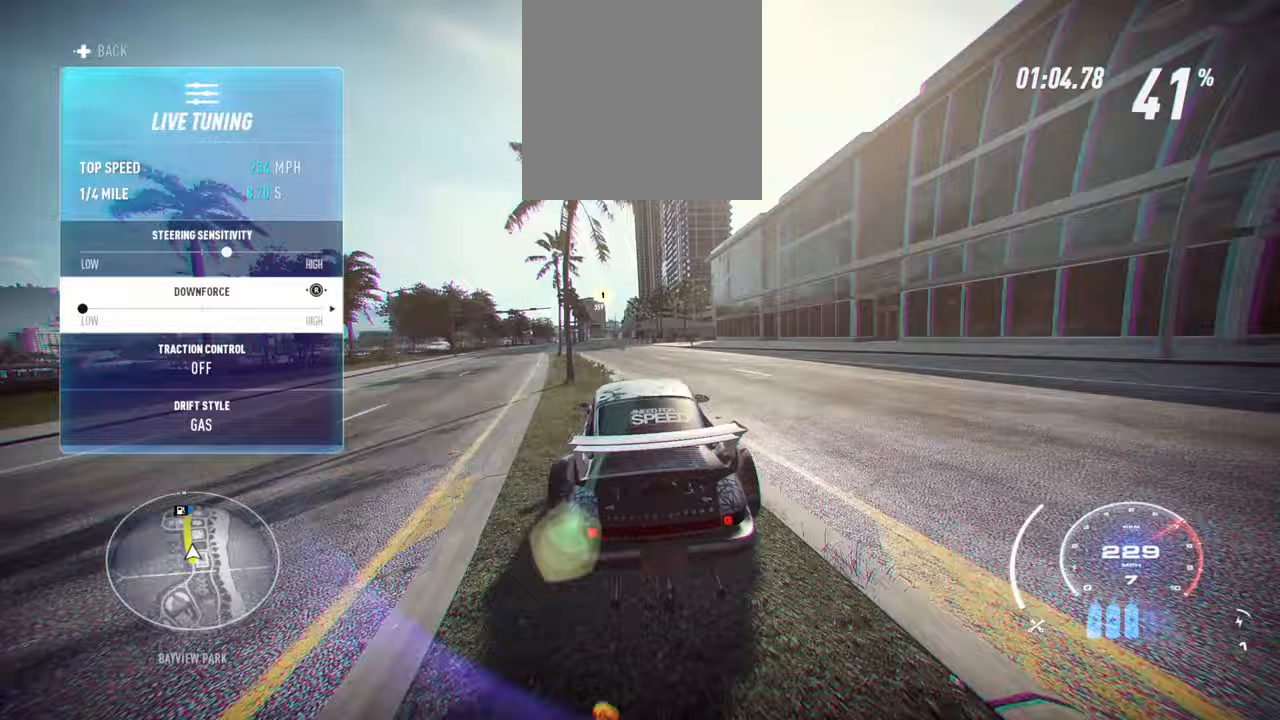
{"dt_ms": 500, "buttons": ["R2"], "left_stick": "center", "right_stick": "center", "events": [[433, "left_stick", "center"]]}
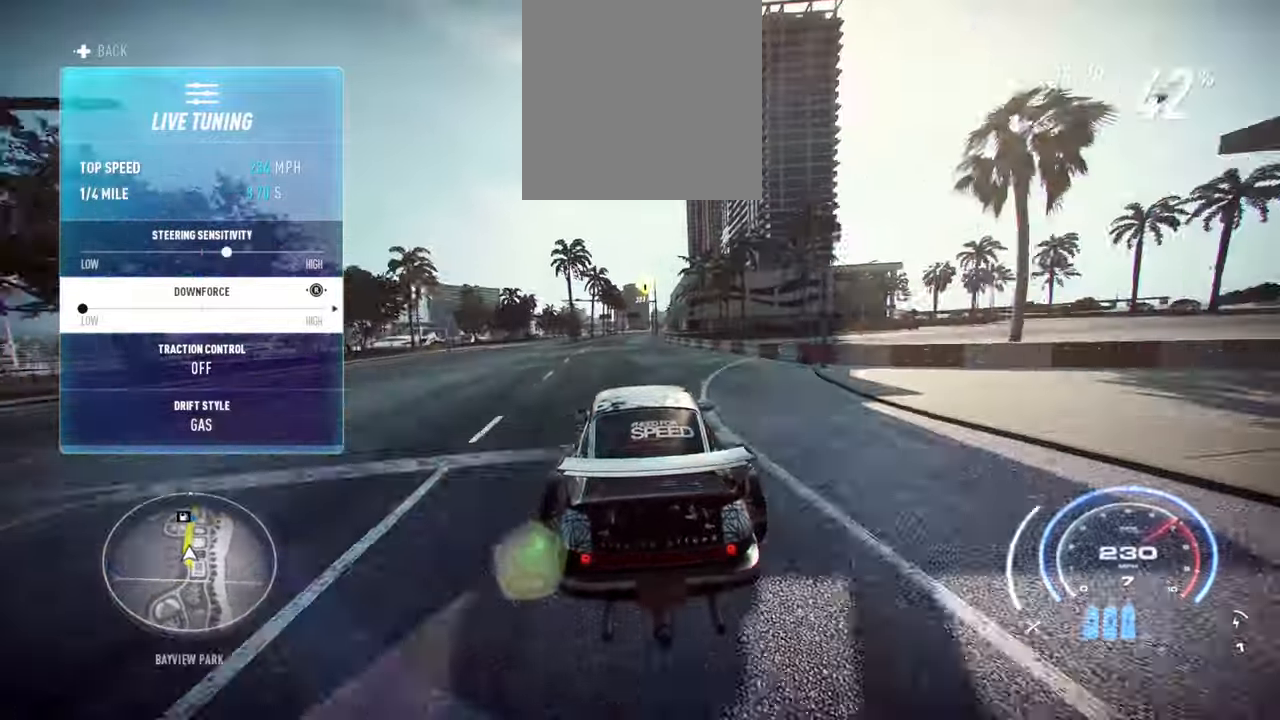
{"dt_ms": 500, "buttons": ["R2"], "left_stick": "center", "right_stick": "center", "events": []}
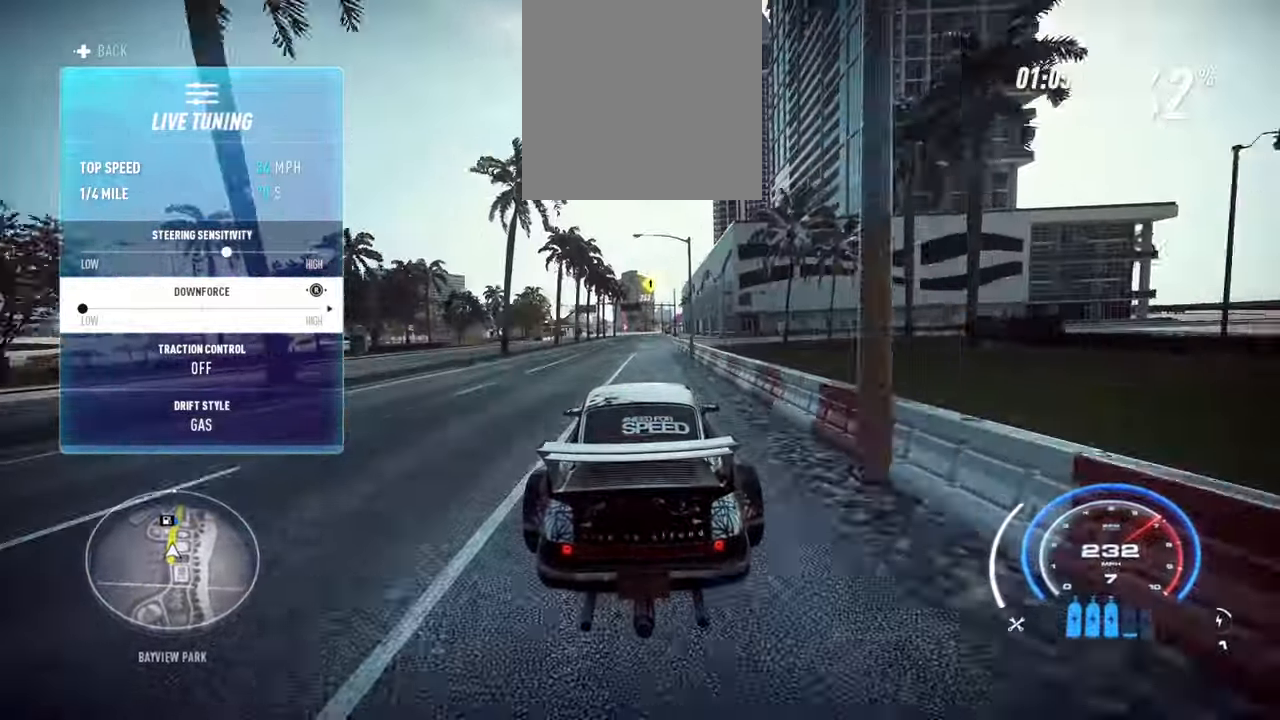
{"dt_ms": 500, "buttons": ["R2"], "left_stick": "center", "right_stick": "center", "events": []}
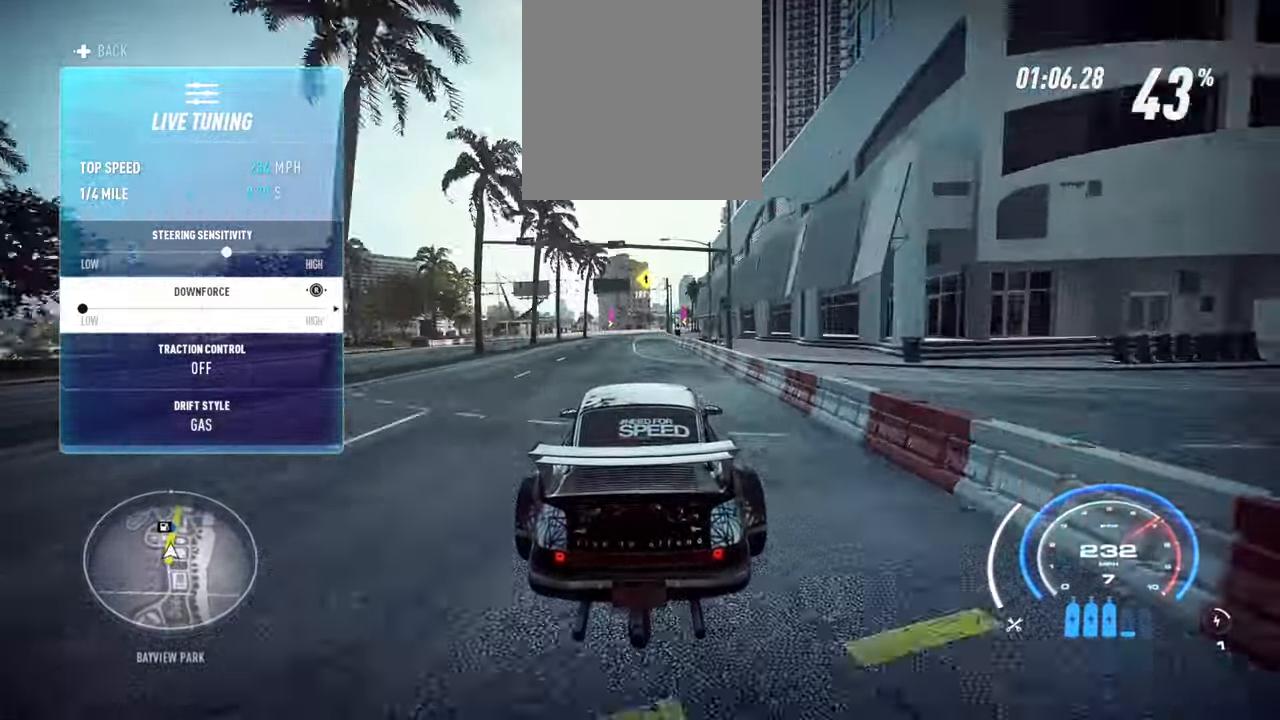
{"dt_ms": 500, "buttons": ["R2"], "left_stick": "center", "right_stick": "center", "events": []}
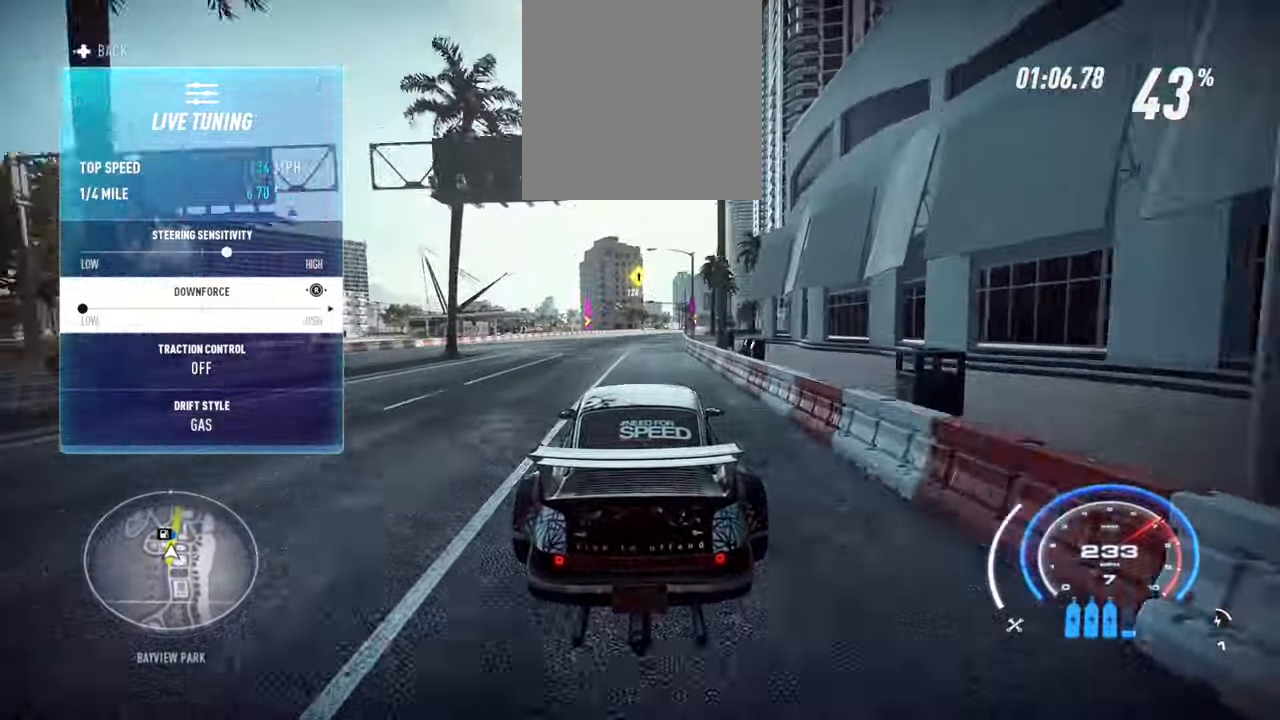
{"dt_ms": 500, "buttons": ["R2"], "left_stick": "center", "right_stick": "center", "events": []}